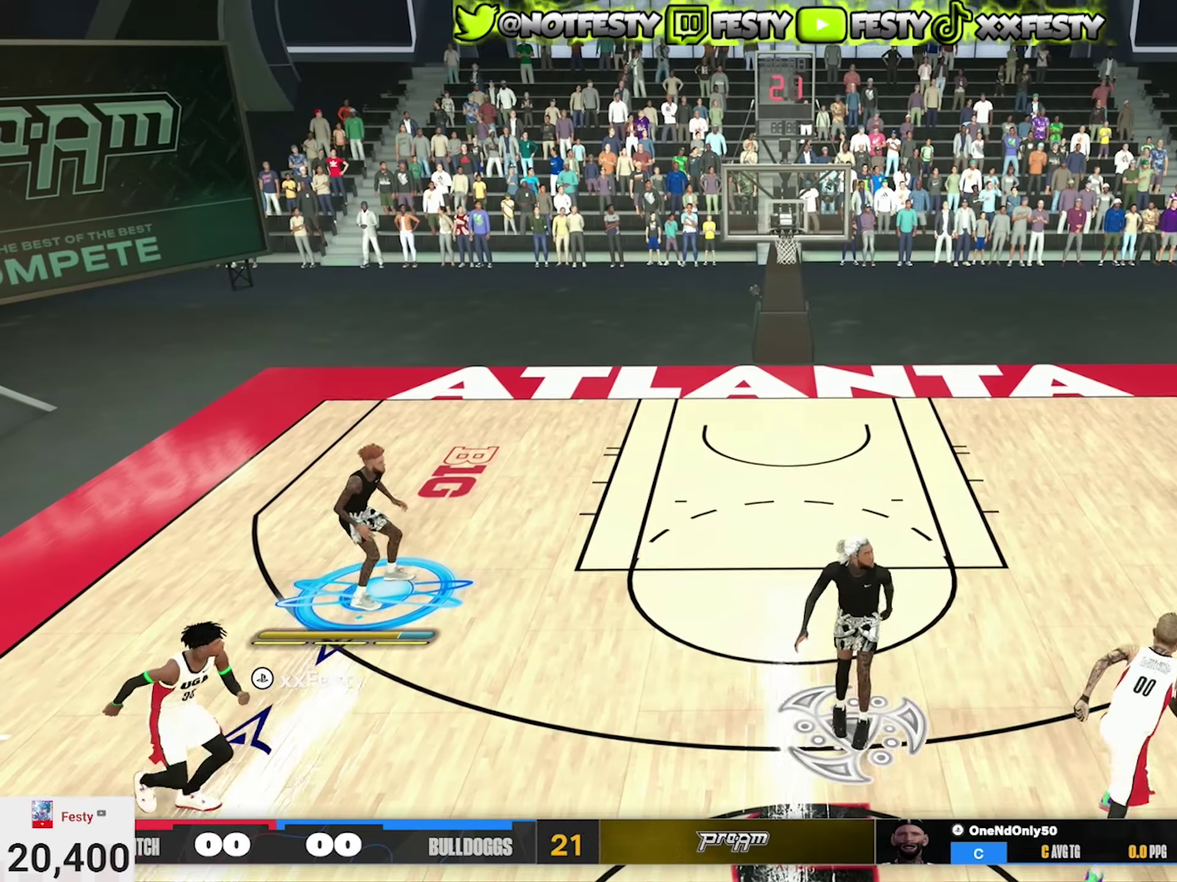
Gameplay with a controller (PlayStation layout); each line is a JSON object with the inputs held at the frame after it (dt_ms = milliseconds from this image to that frame). "events" lists button and stick changes between this image and that frame as [ms after this image, input, new state], when the widget could be followed in between.
{"dt_ms": 800, "buttons": [], "left_stick": "left", "right_stick": "center", "events": [[100, "left_stick", "right"], [233, "L2", "down"], [233, "left_stick", "down-right"], [266, "R2", "up"], [283, "left_stick", "down"], [350, "left_stick", "down-left"], [550, "left_stick", "left"], [750, "L2", "up"]]}
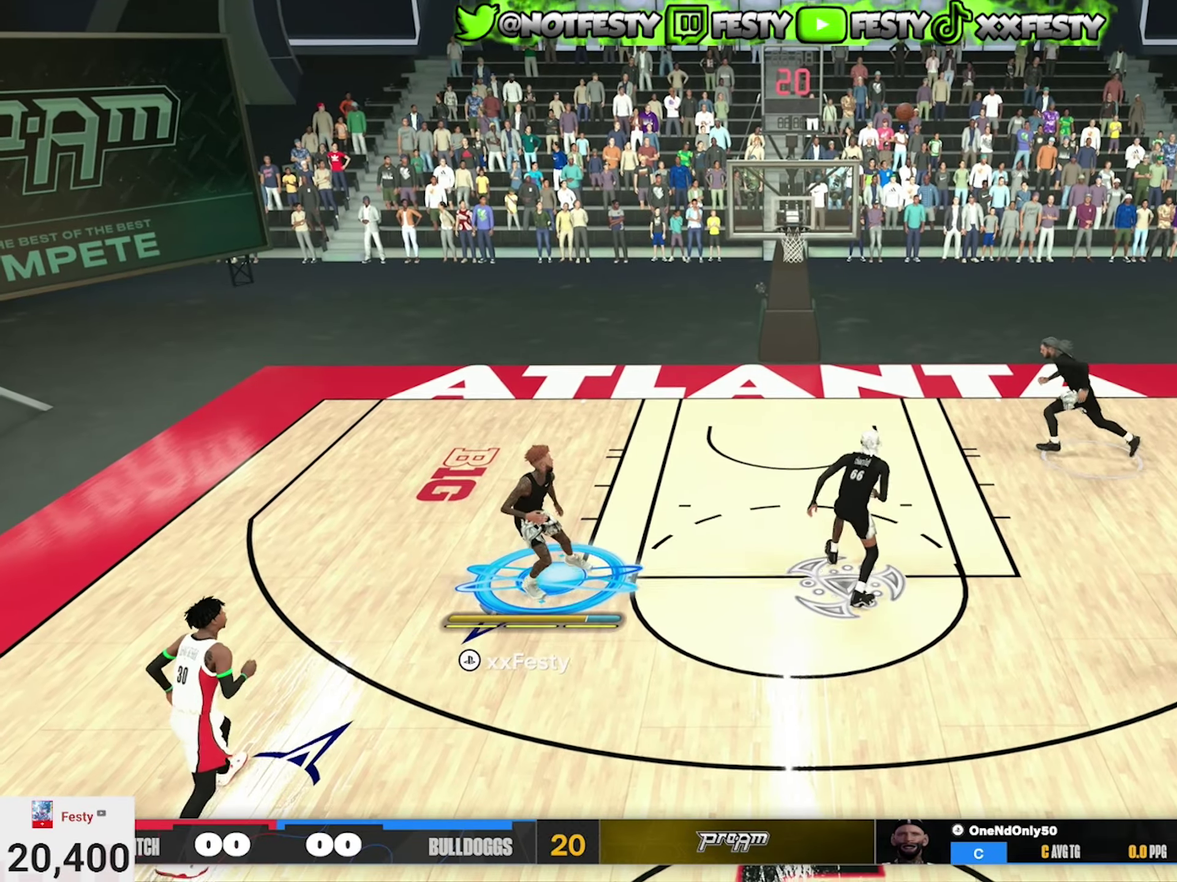
{"dt_ms": 300, "buttons": [], "left_stick": "up-left", "right_stick": "center", "events": [[116, "left_stick", "up-left"]]}
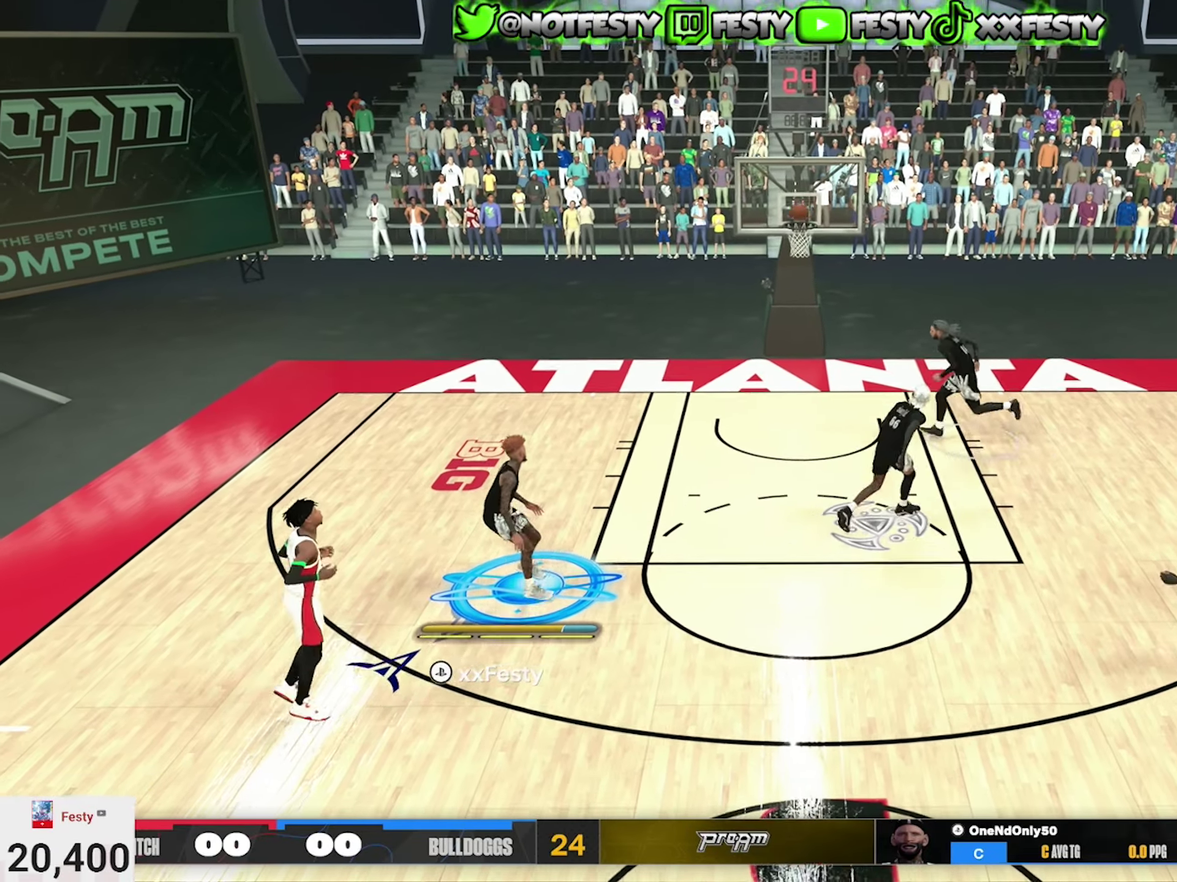
{"dt_ms": 600, "buttons": [], "left_stick": "down-right", "right_stick": "center", "events": [[50, "left_stick", "up"], [183, "left_stick", "up-right"], [483, "left_stick", "right"], [600, "left_stick", "down-right"]]}
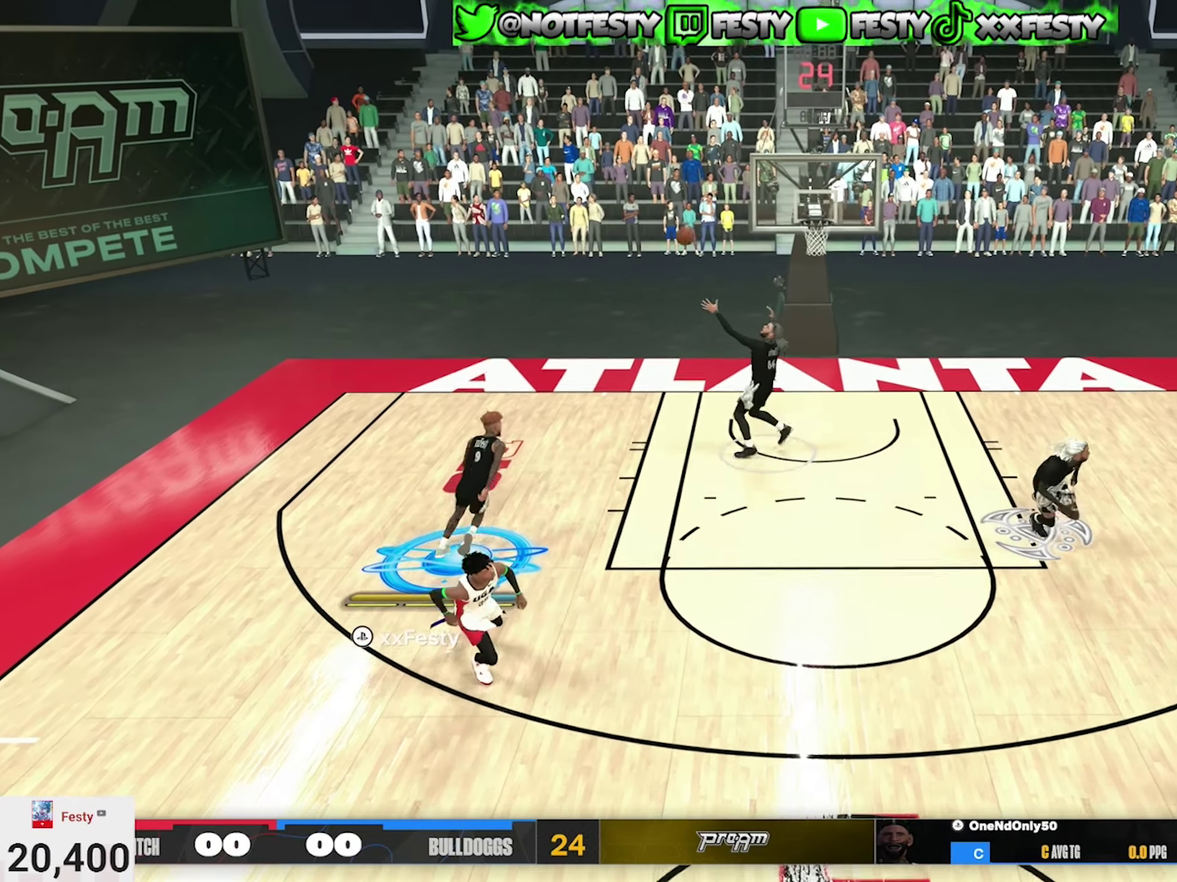
{"dt_ms": 400, "buttons": [], "left_stick": "down-left", "right_stick": "center", "events": [[166, "R2", "down"], [166, "left_stick", "down"], [283, "left_stick", "down-left"], [333, "R2", "up"]]}
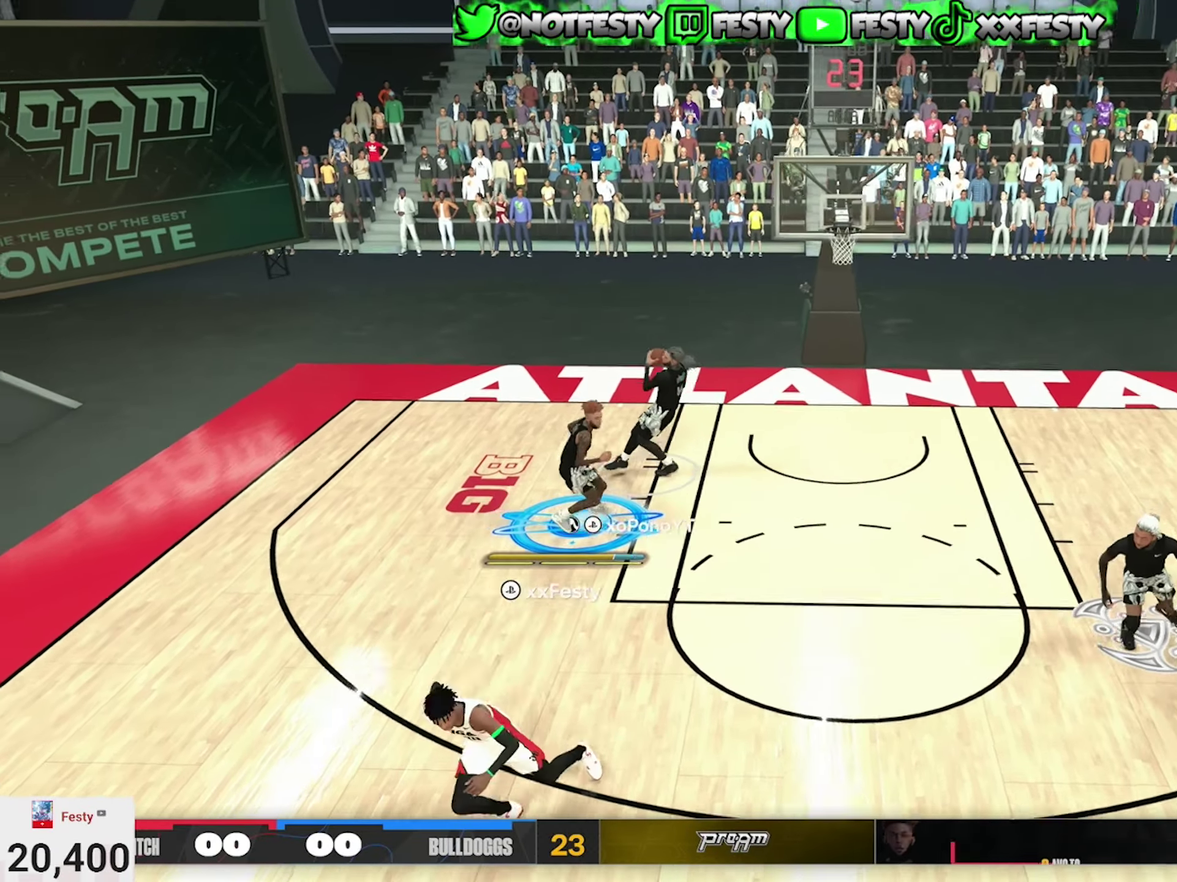
{"dt_ms": 400, "buttons": ["R2"], "left_stick": "up-left", "right_stick": "center", "events": [[50, "left_stick", "left"], [200, "R2", "down"], [200, "left_stick", "up-left"]]}
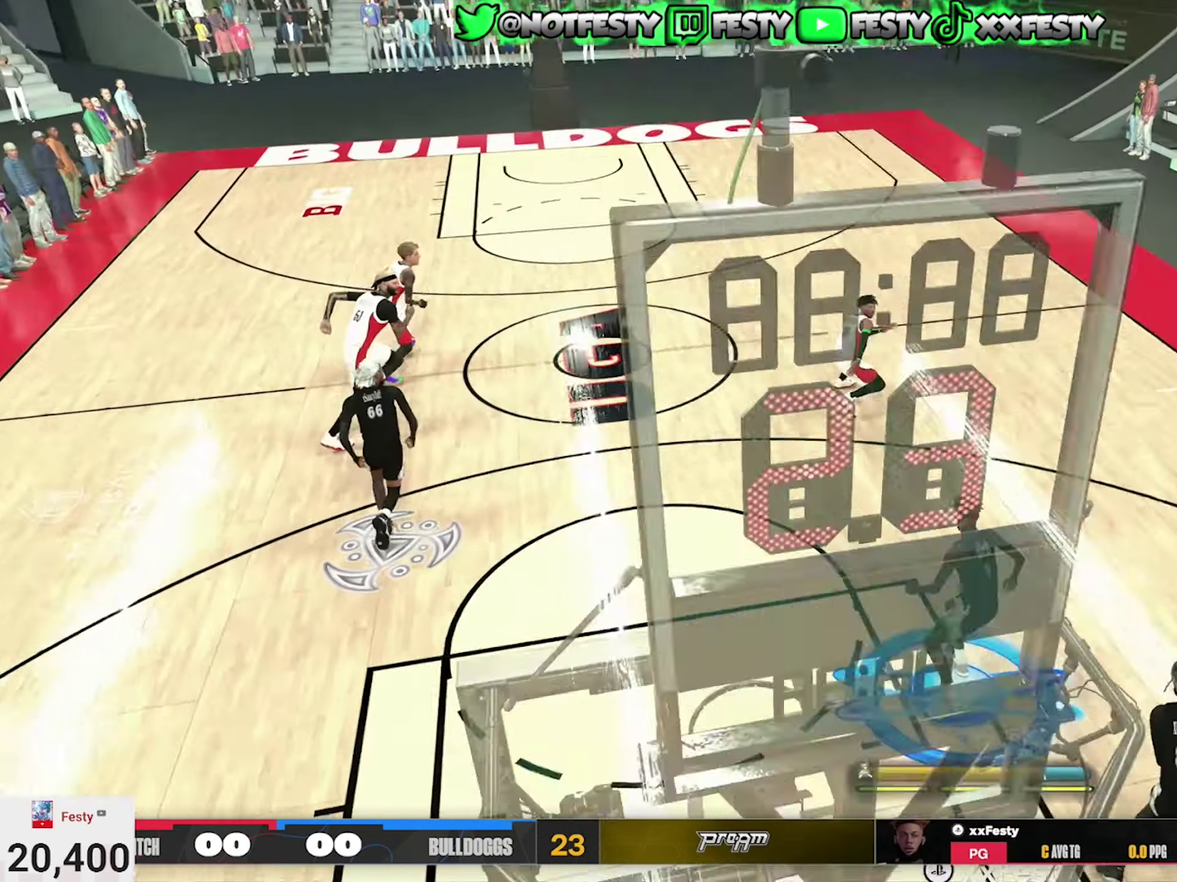
{"dt_ms": 800, "buttons": ["R2"], "left_stick": "up-left", "right_stick": "center", "events": [[300, "R2", "up"], [400, "R2", "down"]]}
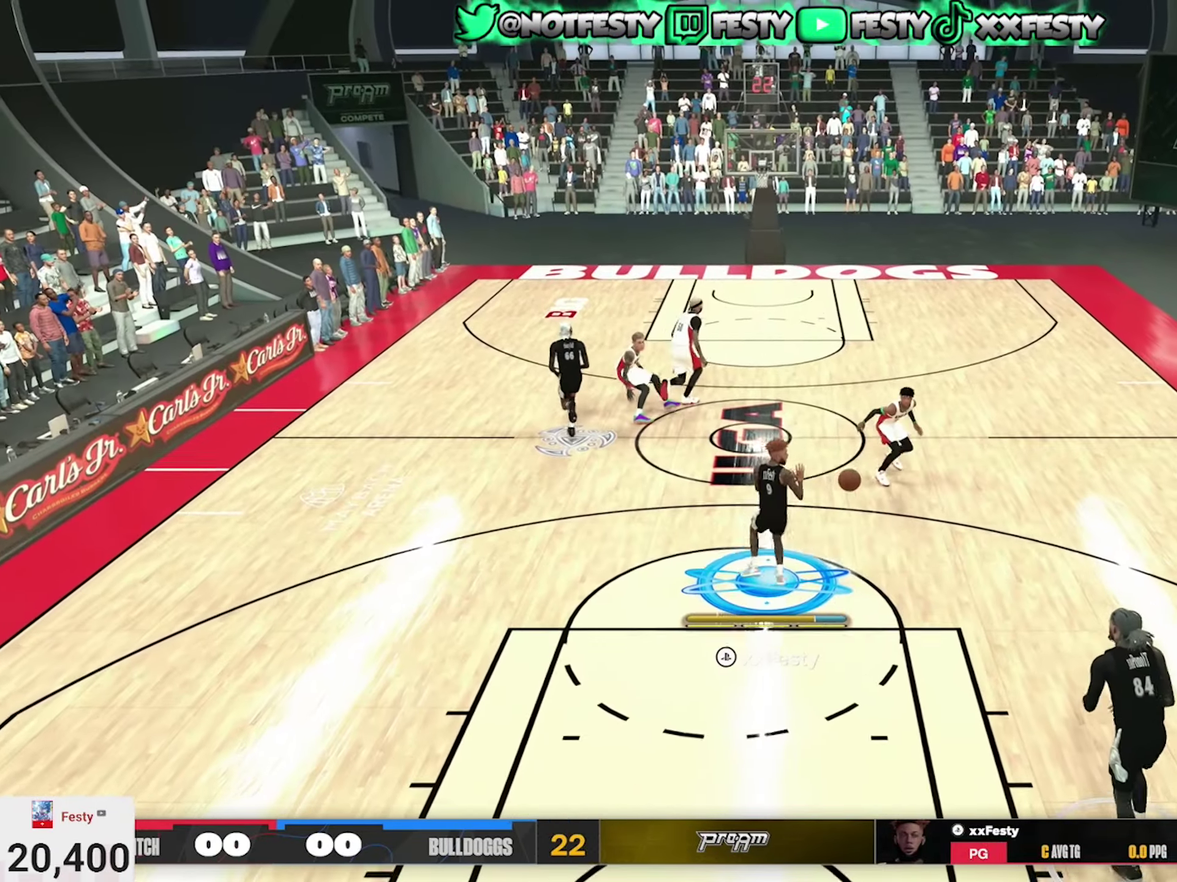
{"dt_ms": 300, "buttons": ["R2"], "left_stick": "up-left", "right_stick": "center", "events": []}
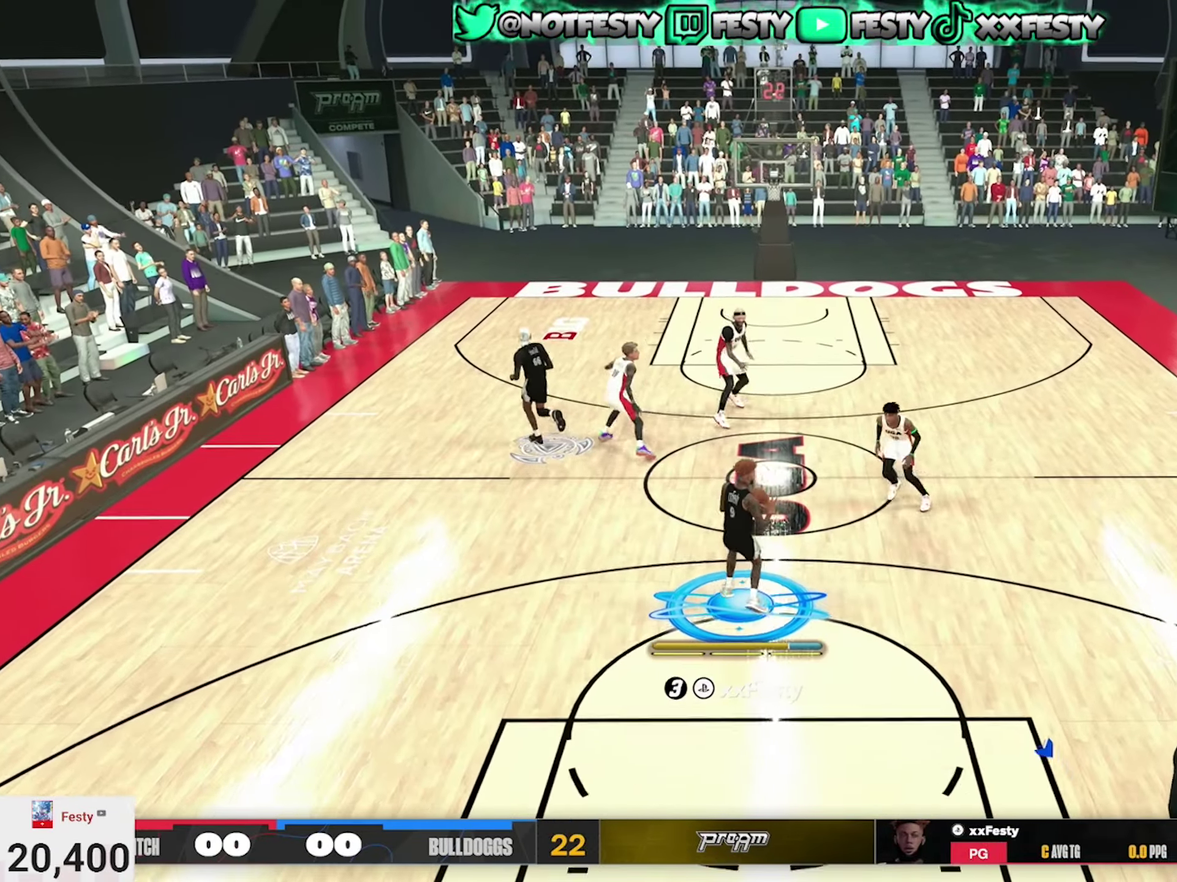
{"dt_ms": 600, "buttons": [], "left_stick": "center", "right_stick": "center", "events": [[50, "R2", "up"], [50, "left_stick", "center"], [317, "right_stick", "right"], [383, "right_stick", "center"]]}
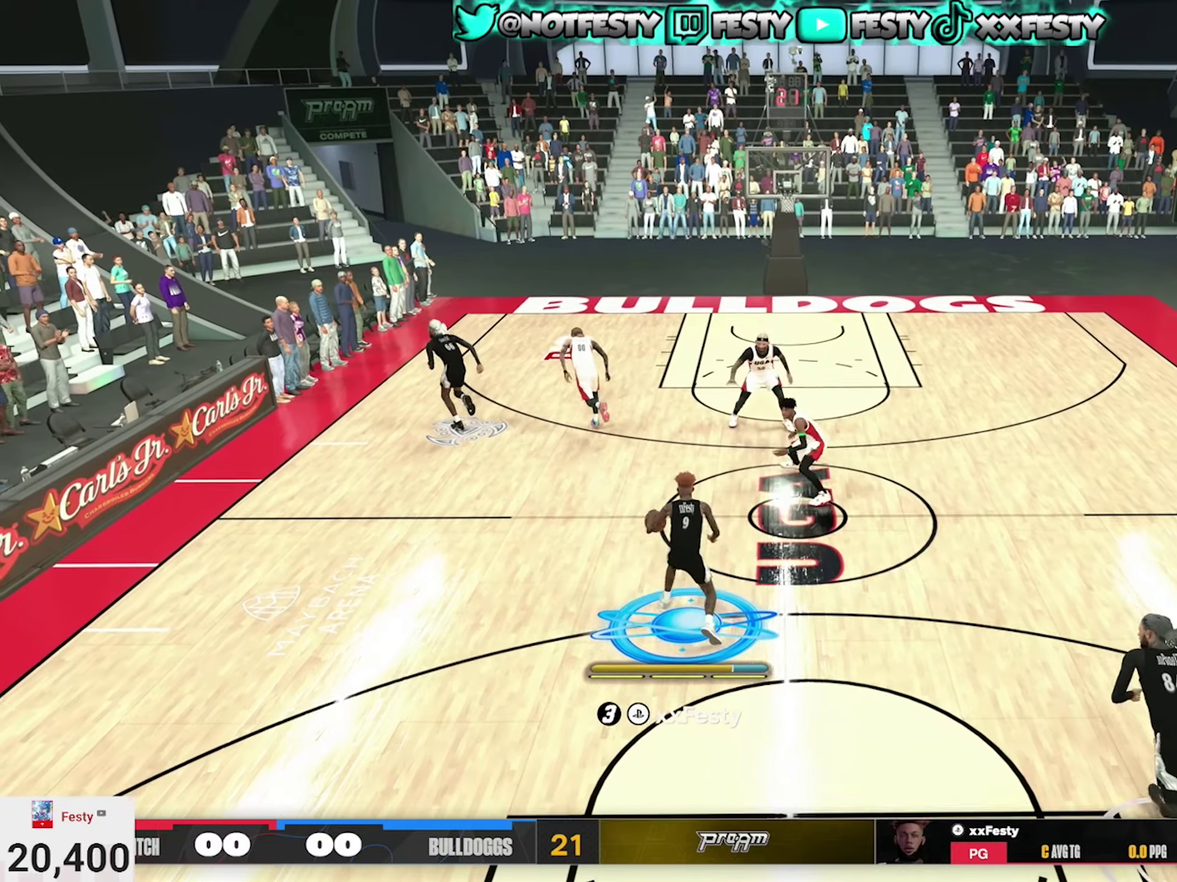
{"dt_ms": 400, "buttons": ["R2"], "left_stick": "center", "right_stick": "center", "events": [[100, "R2", "down"], [133, "right_stick", "down-left"], [183, "right_stick", "center"]]}
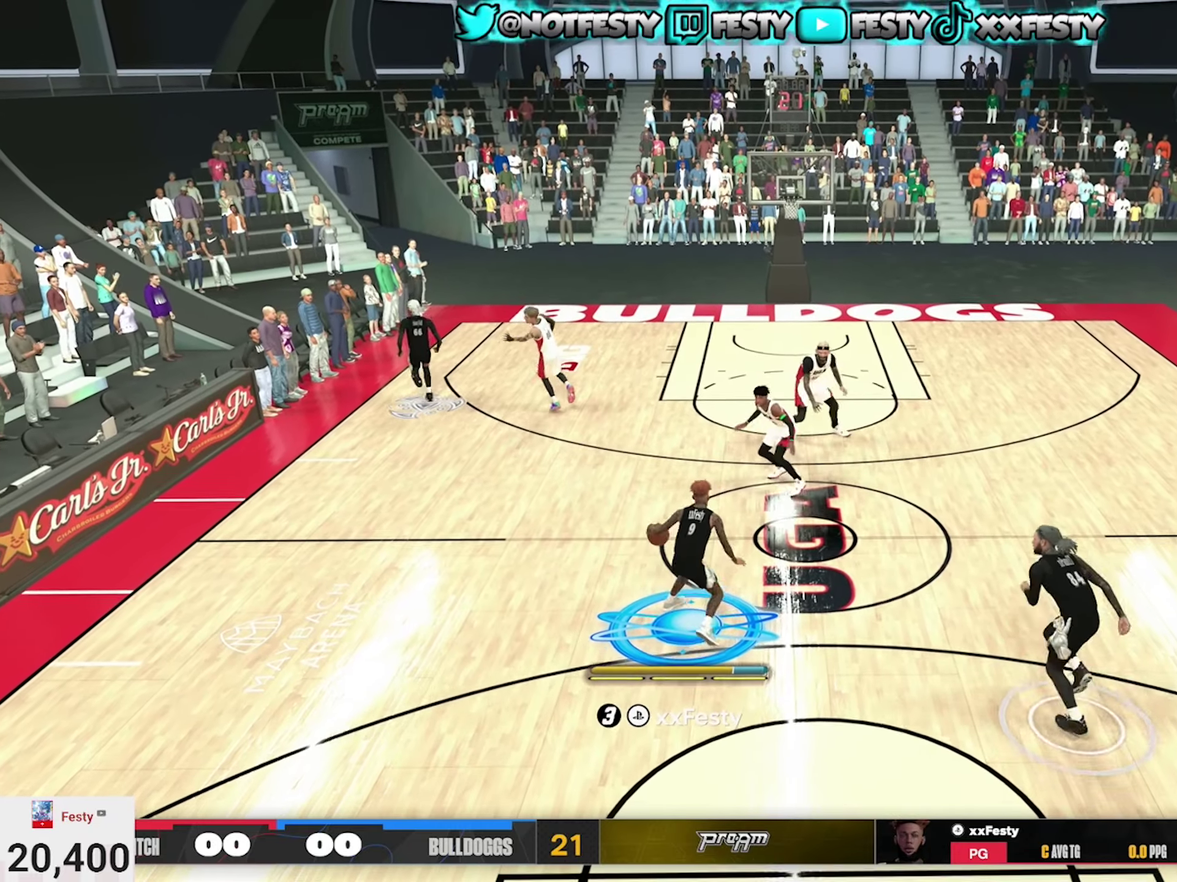
{"dt_ms": 400, "buttons": [], "left_stick": "center", "right_stick": "center", "events": [[50, "R2", "up"], [167, "right_stick", "right"], [233, "right_stick", "center"]]}
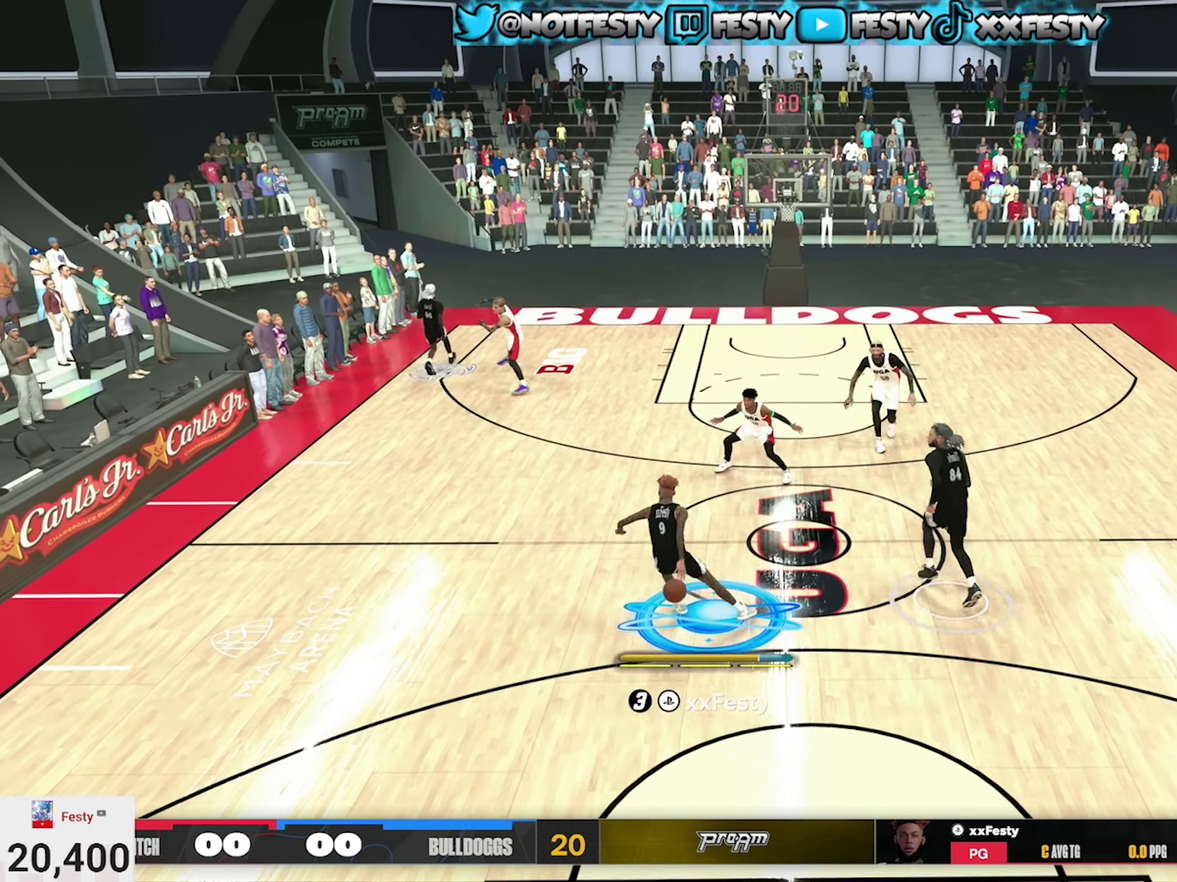
{"dt_ms": 600, "buttons": ["L2", "R2"], "left_stick": "right", "right_stick": "center", "events": [[217, "R2", "down"], [250, "left_stick", "up-right"], [467, "left_stick", "right"], [500, "L2", "down"]]}
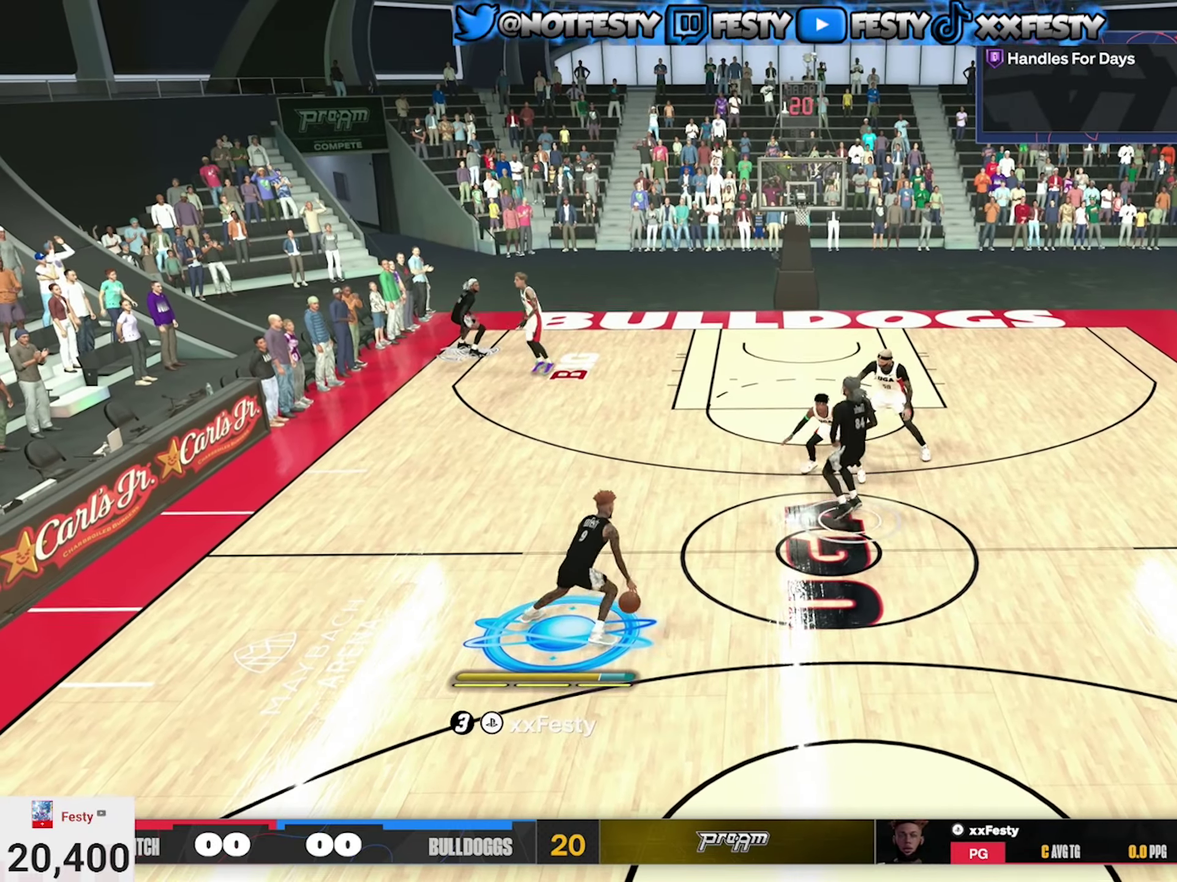
{"dt_ms": 300, "buttons": ["L2", "R2"], "left_stick": "center", "right_stick": "center", "events": [[33, "left_stick", "center"], [200, "right_stick", "up-left"], [267, "right_stick", "center"]]}
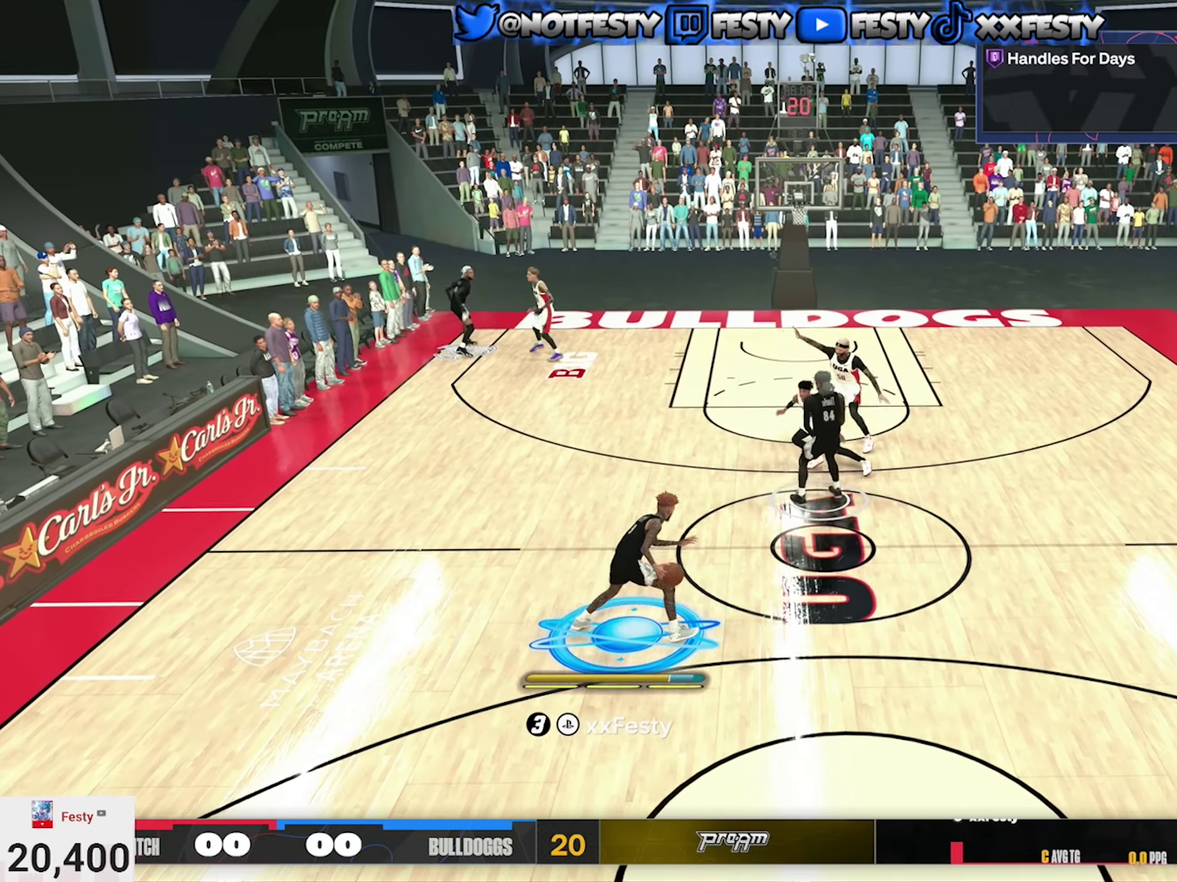
{"dt_ms": 800, "buttons": ["R2"], "left_stick": "up-left", "right_stick": "center", "events": [[150, "L2", "up"], [317, "left_stick", "up-left"]]}
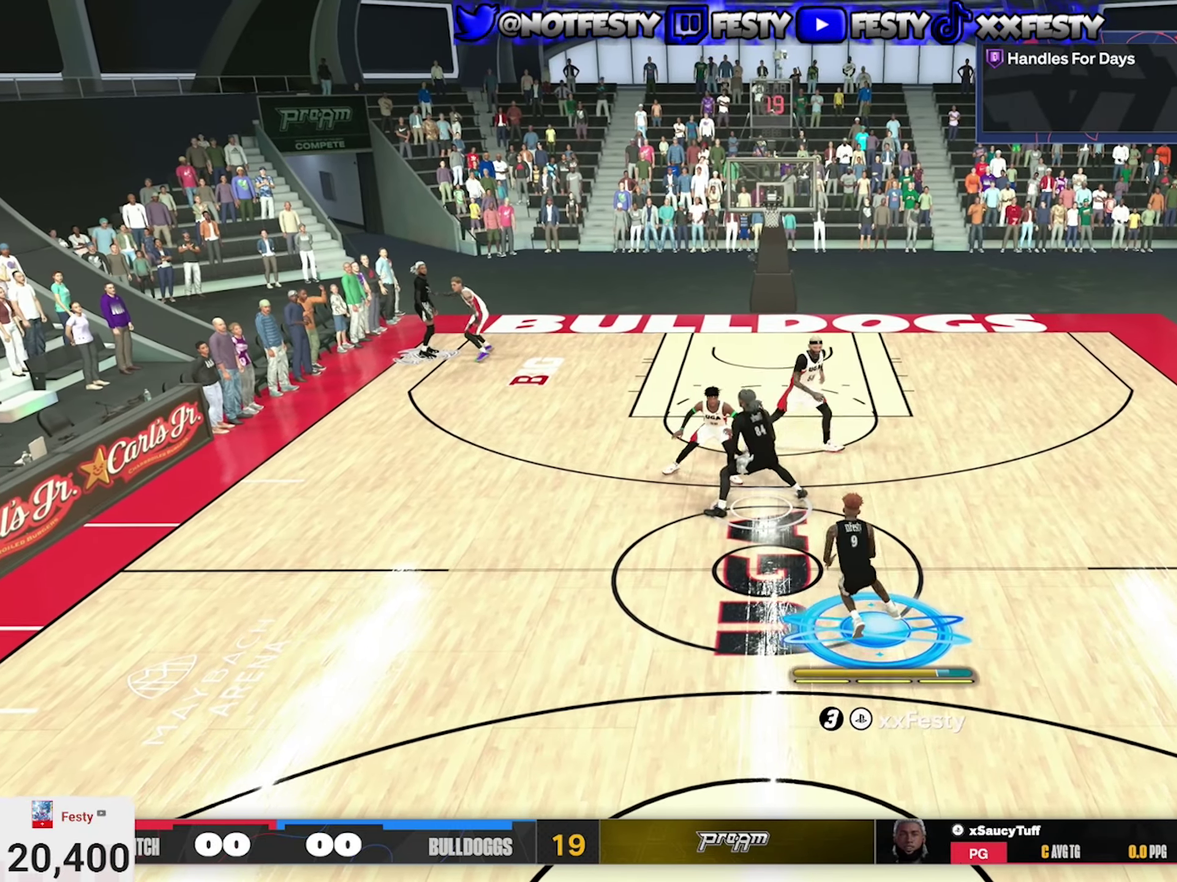
{"dt_ms": 400, "buttons": ["L2", "R2"], "left_stick": "center", "right_stick": "center", "events": [[267, "L2", "down"], [333, "left_stick", "center"]]}
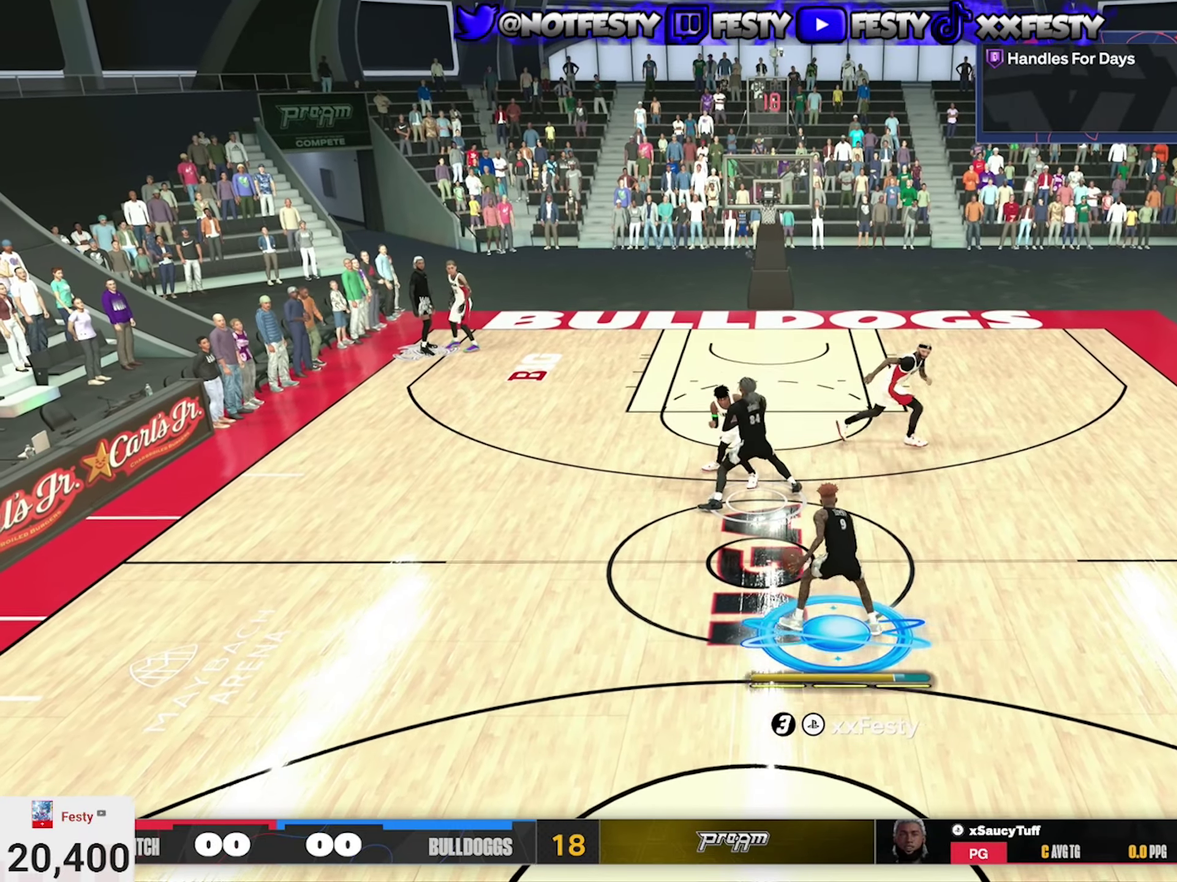
{"dt_ms": 400, "buttons": ["R2"], "left_stick": "center", "right_stick": "center", "events": [[50, "right_stick", "right"], [100, "right_stick", "center"], [283, "L2", "up"]]}
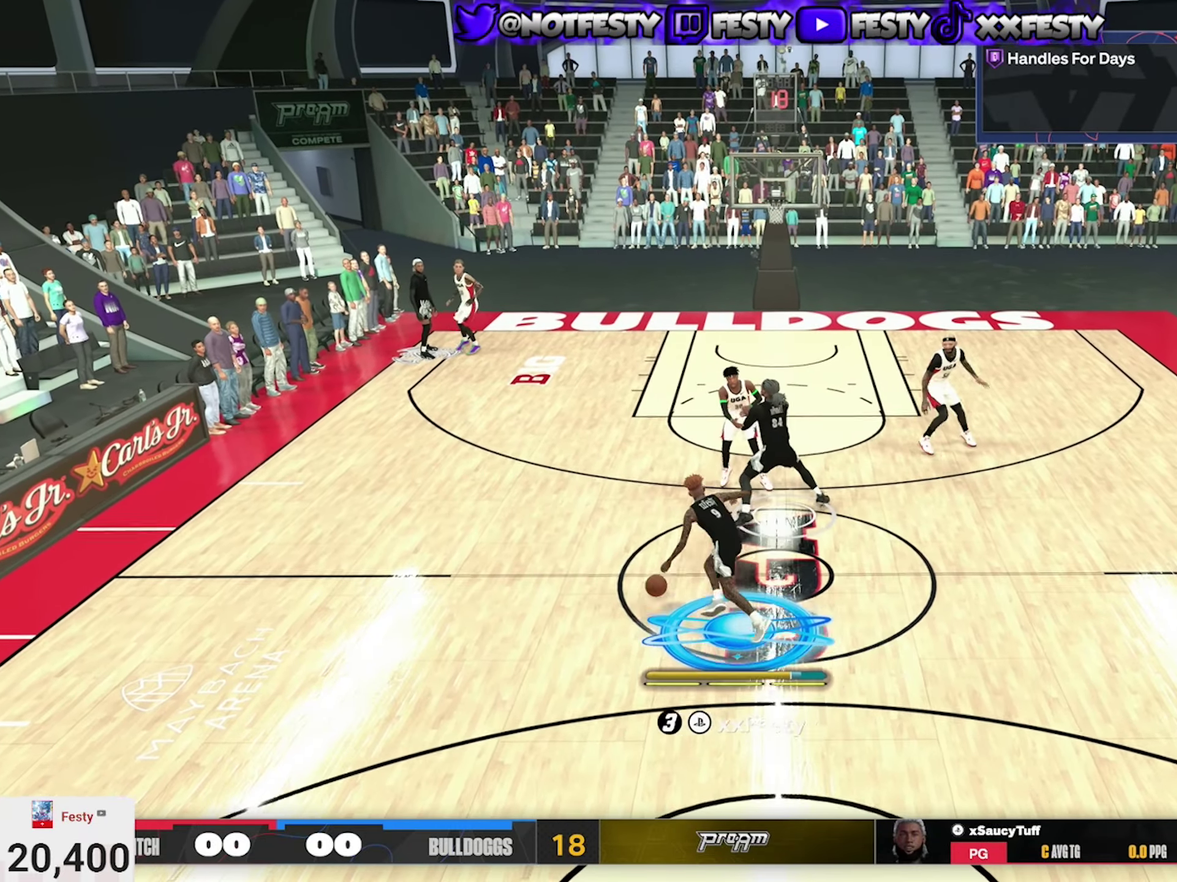
{"dt_ms": 600, "buttons": ["R2"], "left_stick": "up-right", "right_stick": "center", "events": [[50, "left_stick", "up-right"]]}
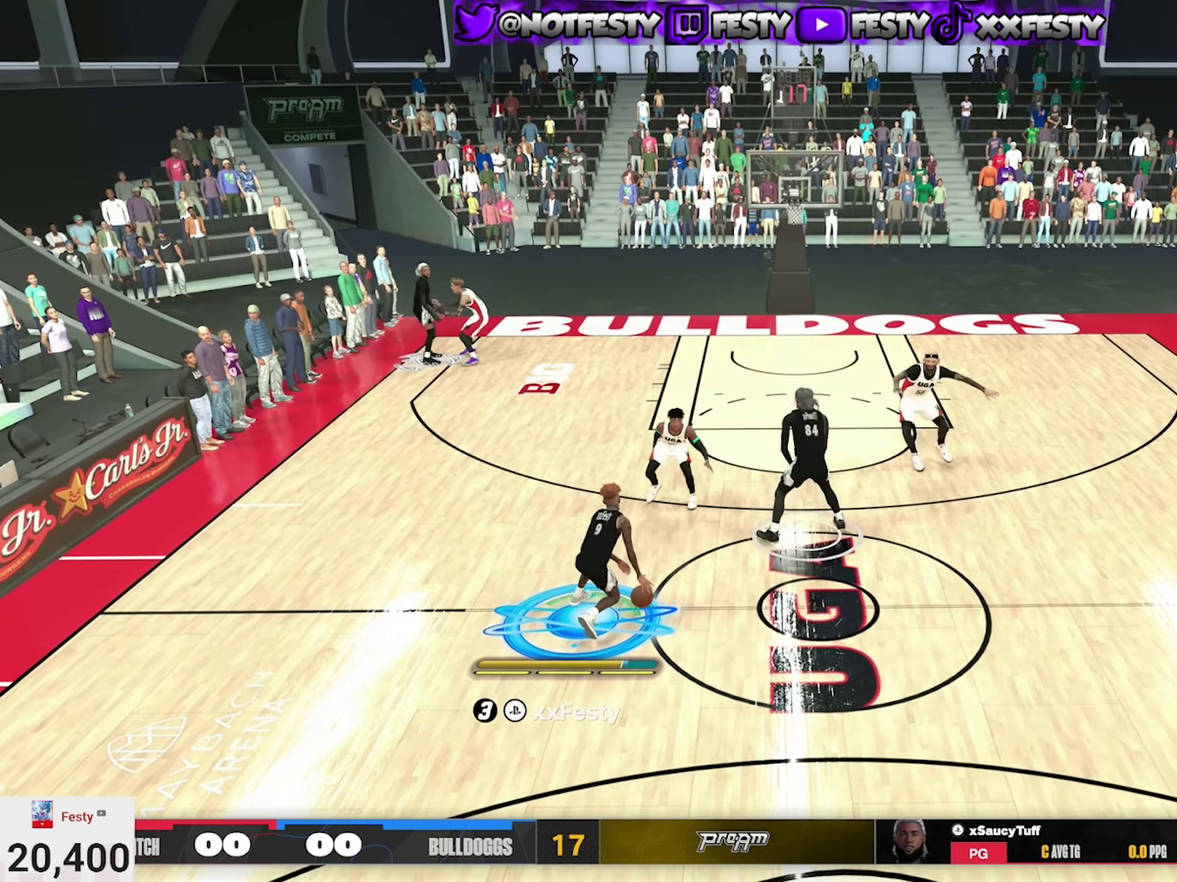
{"dt_ms": 300, "buttons": ["L2", "R2"], "left_stick": "center", "right_stick": "center", "events": [[133, "L2", "down"], [150, "left_stick", "right"], [217, "left_stick", "center"]]}
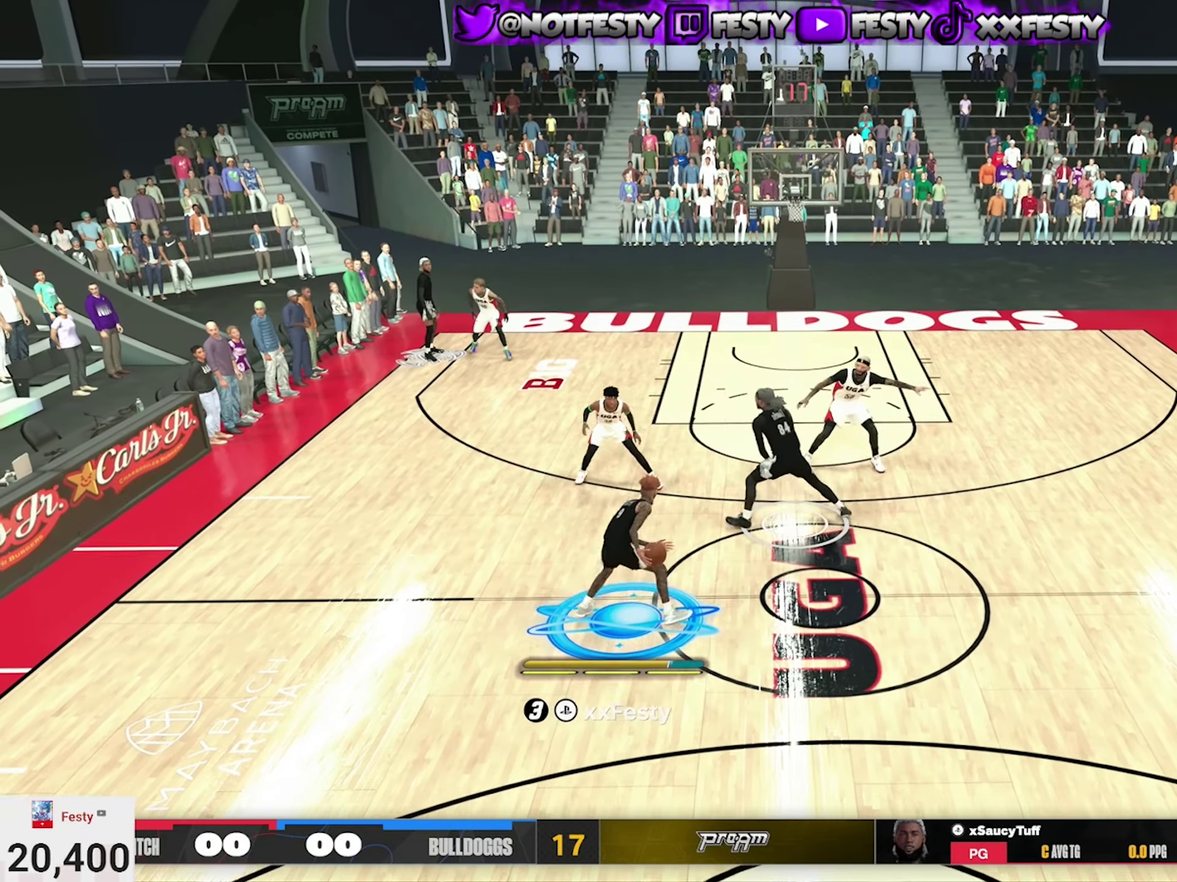
{"dt_ms": 800, "buttons": ["R2"], "left_stick": "left", "right_stick": "center"}